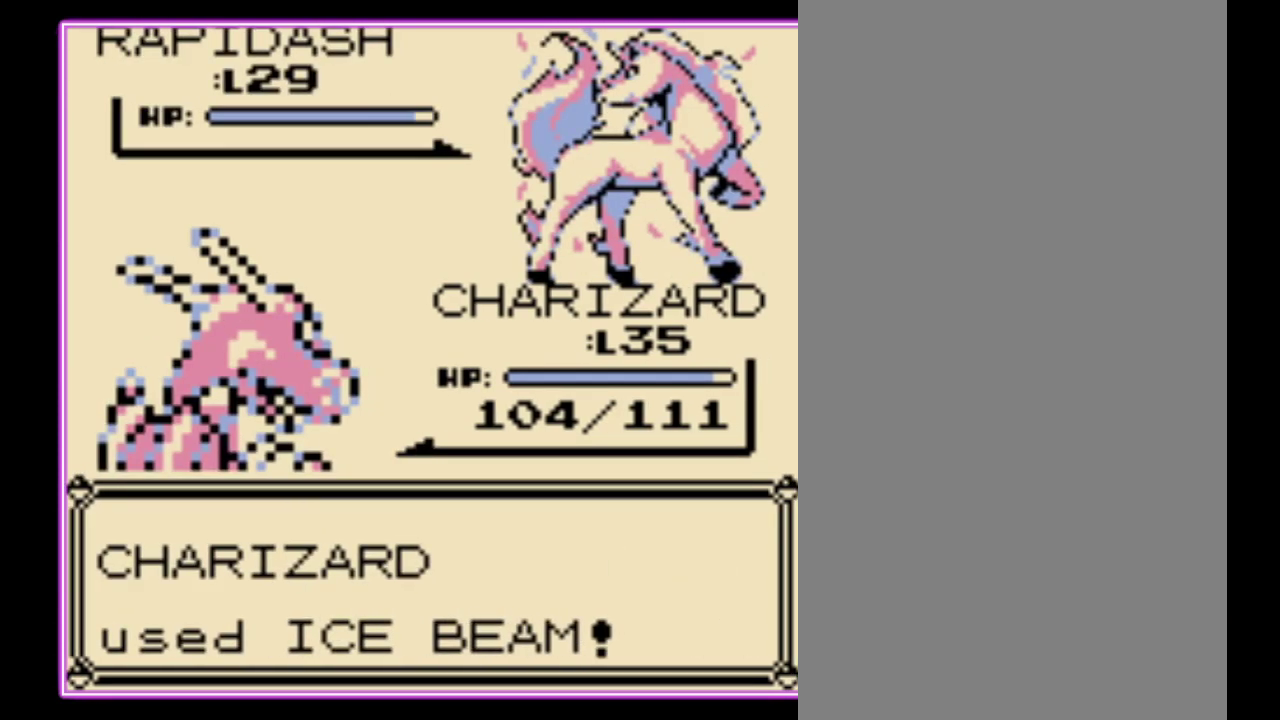
Gameplay with a controller (Nintendo layout); each line is a JSON object with the inputs held at the frame after it. "events" lists button and stick changes between this image and that frame as [ms after this image, input, new state], when the widget could be followed in between. Not read: DPAD_DOWN L3 R3.
{"buttons": [], "events": []}
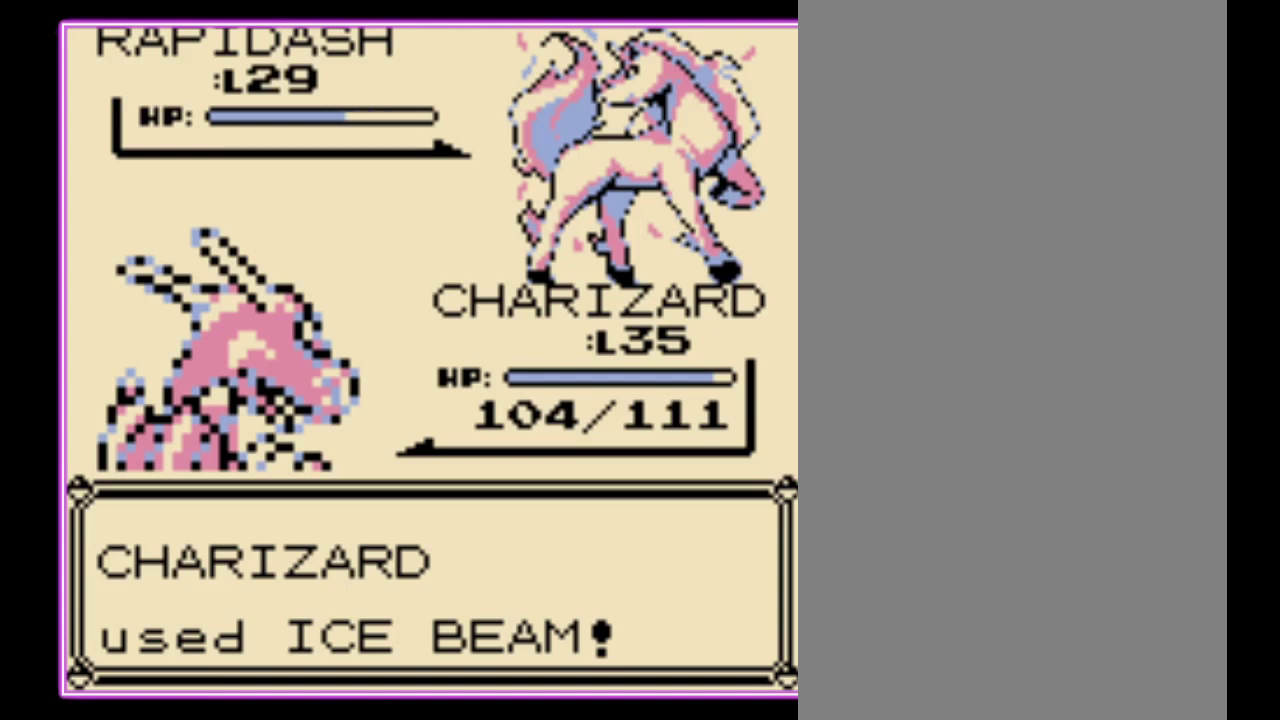
{"buttons": [], "events": []}
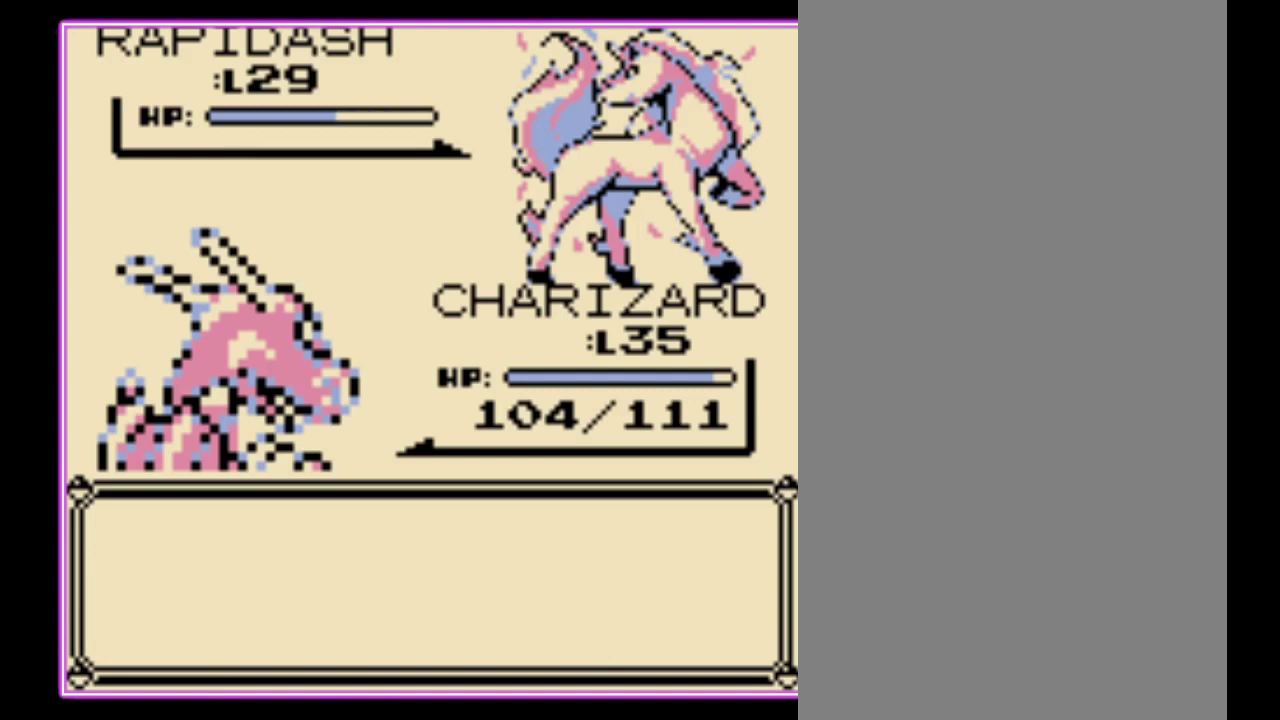
{"buttons": ["B"], "events": [[33, "B", "down"], [133, "B", "up"], [200, "B", "down"], [267, "B", "up"], [333, "B", "down"], [400, "B", "up"], [500, "B", "down"]]}
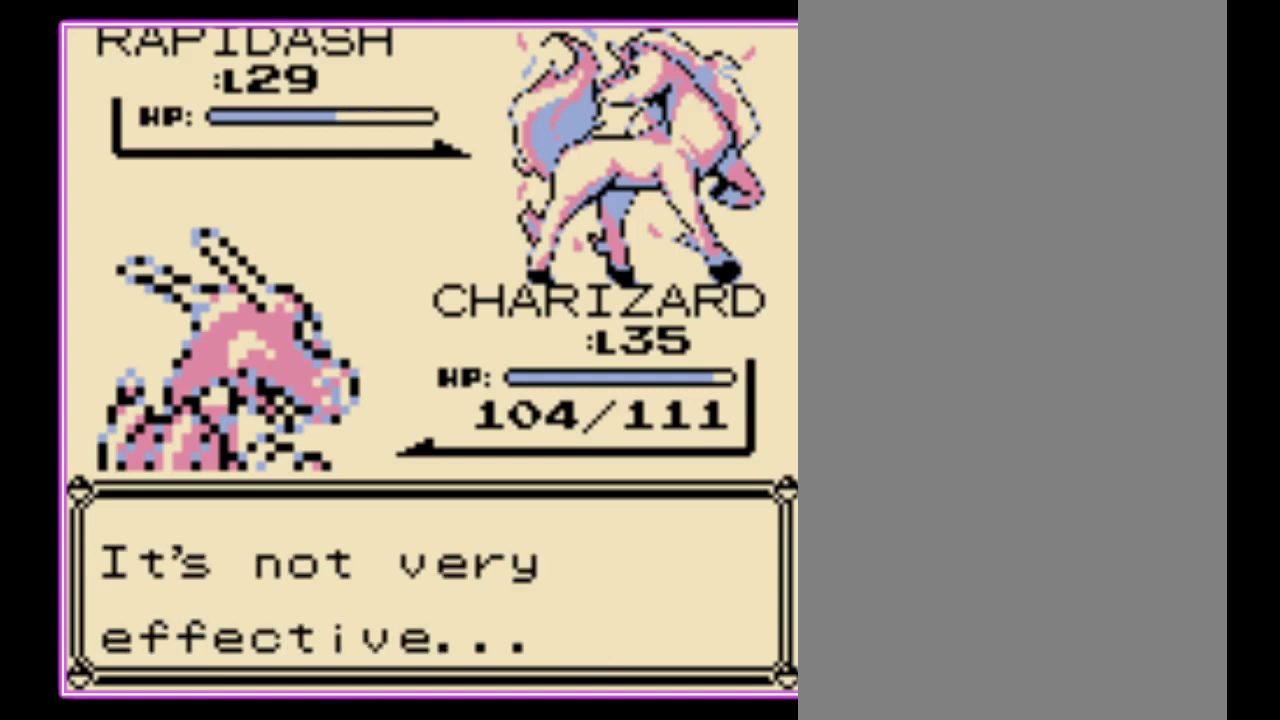
{"buttons": [], "events": [[67, "B", "up"], [133, "B", "down"], [200, "B", "up"], [267, "B", "down"], [333, "B", "up"], [400, "B", "down"], [500, "B", "up"]]}
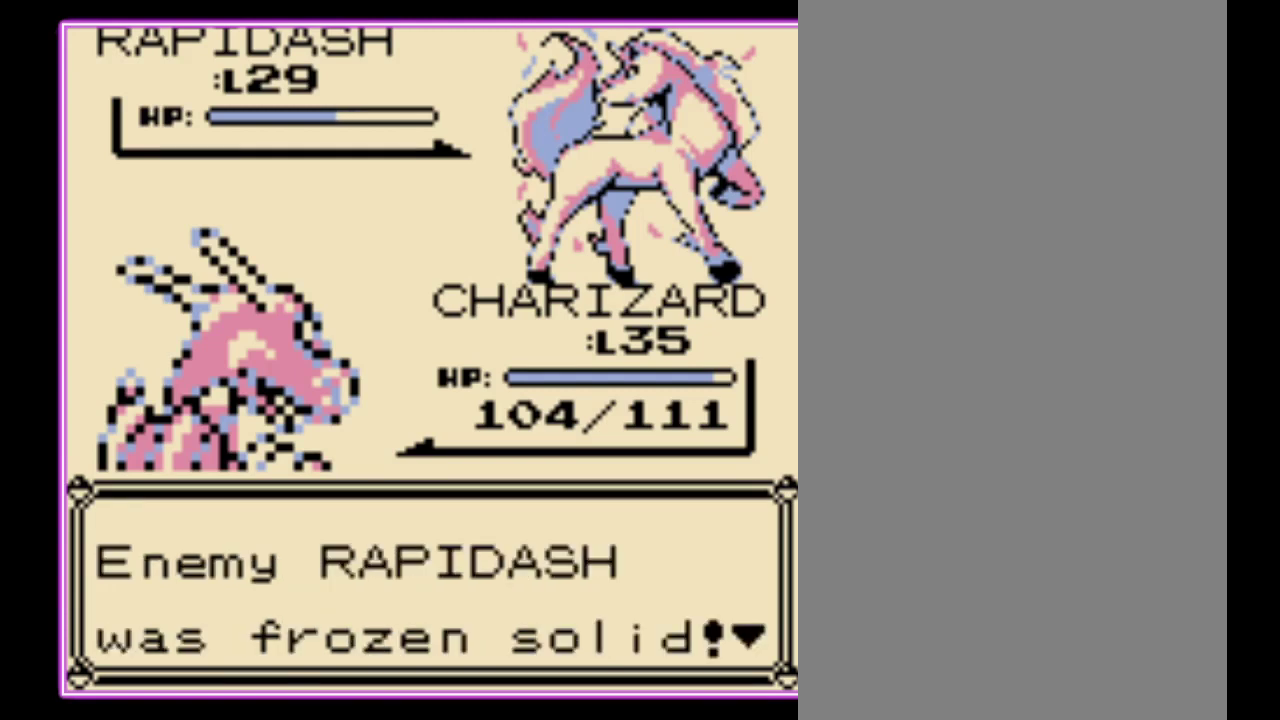
{"buttons": [], "events": [[67, "B", "down"], [133, "B", "up"], [200, "B", "down"], [267, "B", "up"]]}
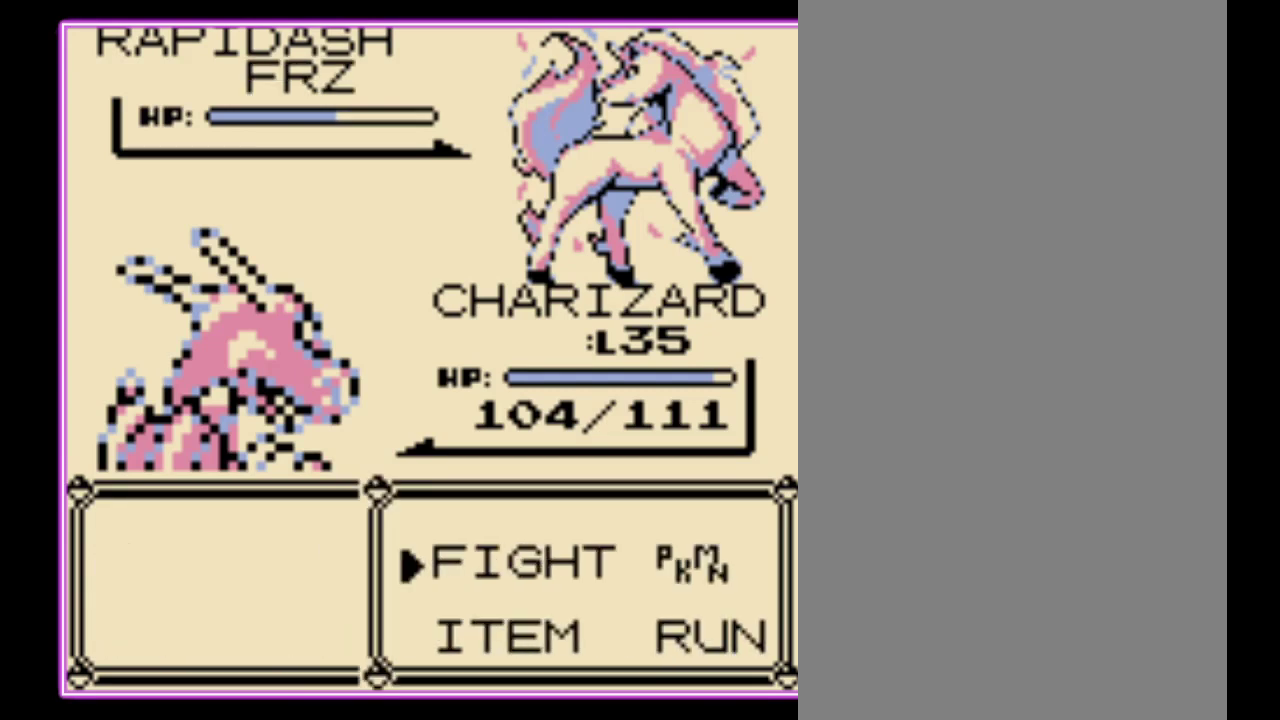
{"buttons": [], "events": [[233, "A", "down"], [333, "A", "up"]]}
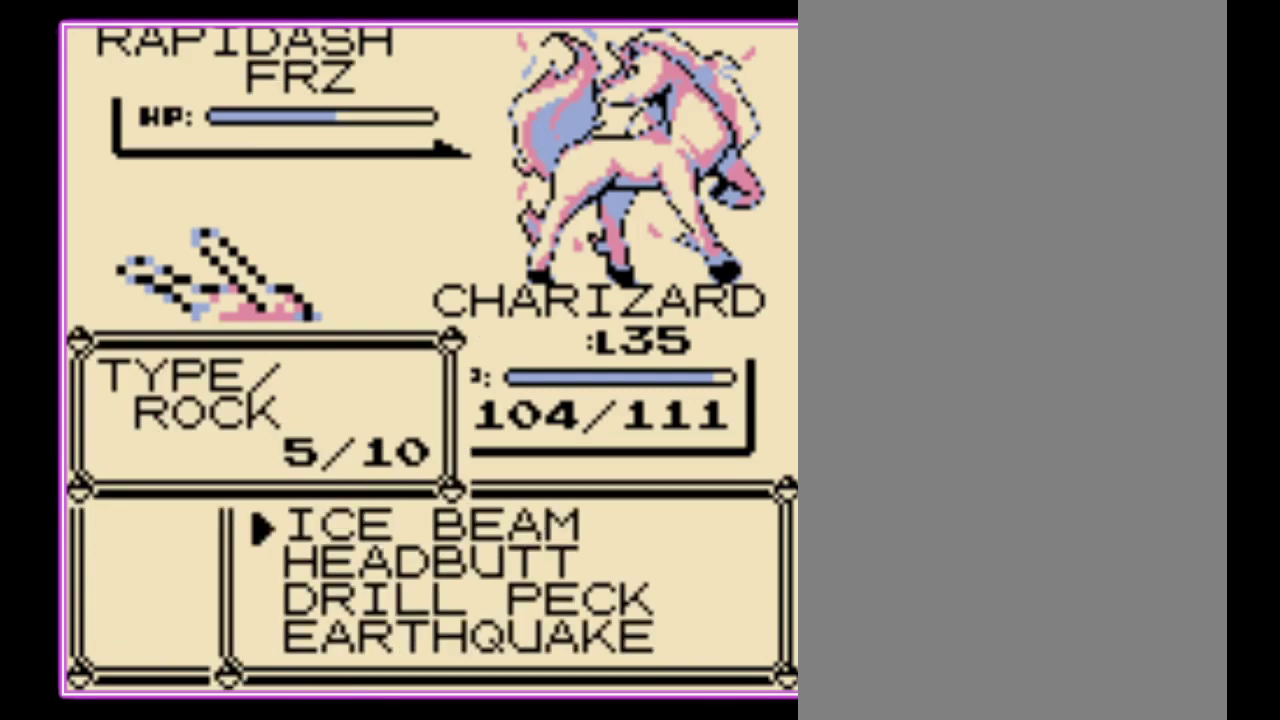
{"buttons": [], "events": [[67, "DPAD_UP", "down"], [133, "A", "down"], [133, "DPAD_UP", "up"], [233, "A", "up"], [300, "A", "down"], [367, "A", "up"], [433, "A", "down"], [500, "A", "up"]]}
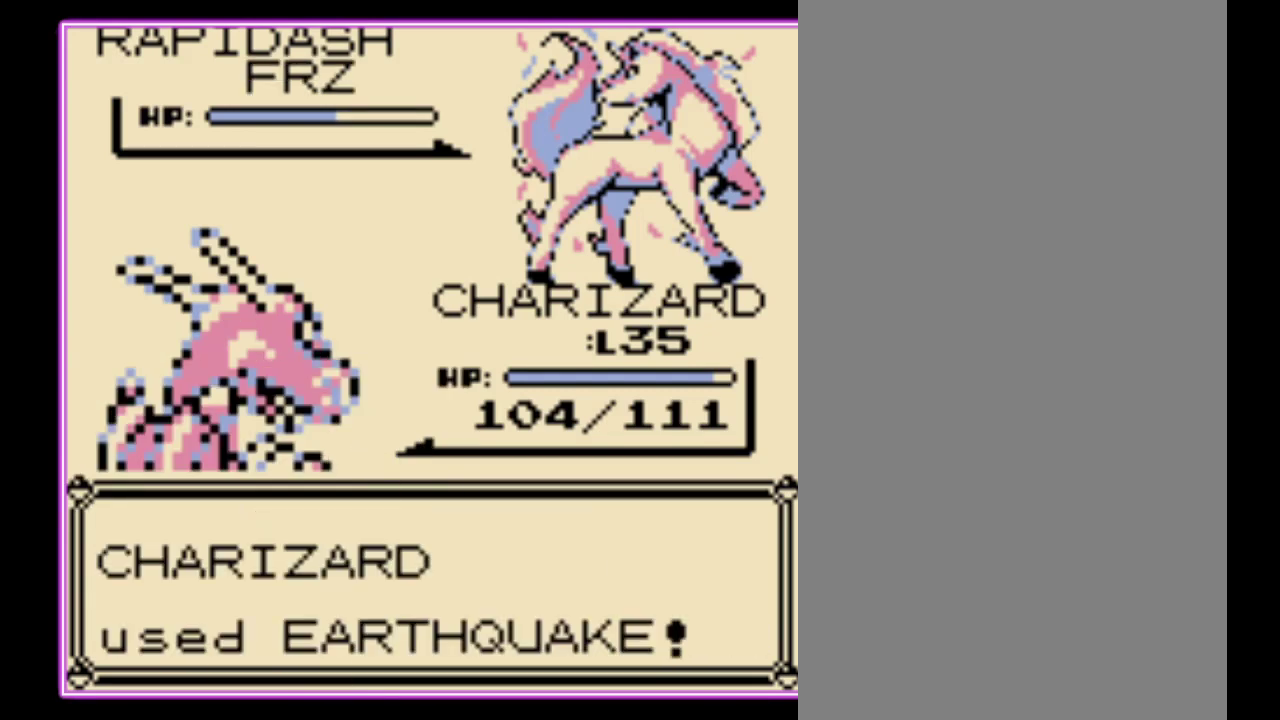
{"buttons": ["A"], "events": [[367, "A", "down"], [433, "A", "up"], [500, "A", "down"]]}
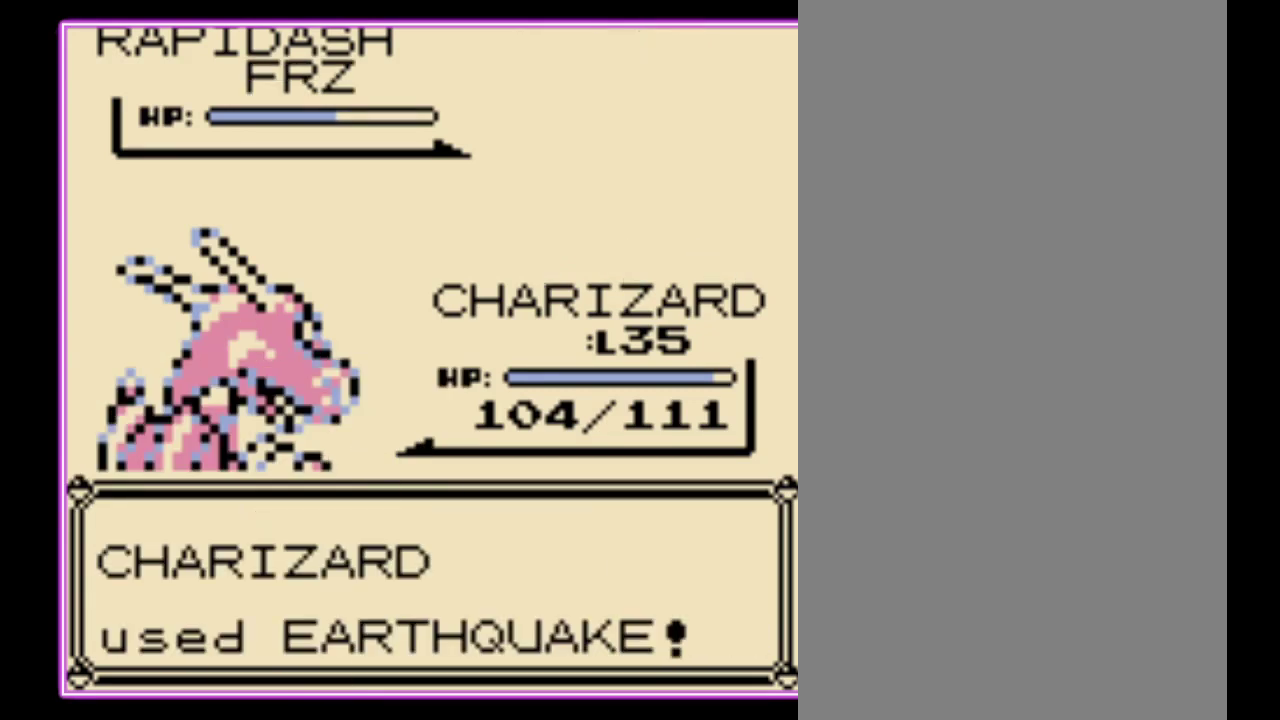
{"buttons": [], "events": [[67, "A", "up"], [133, "A", "down"], [200, "A", "up"], [267, "A", "down"], [333, "A", "up"]]}
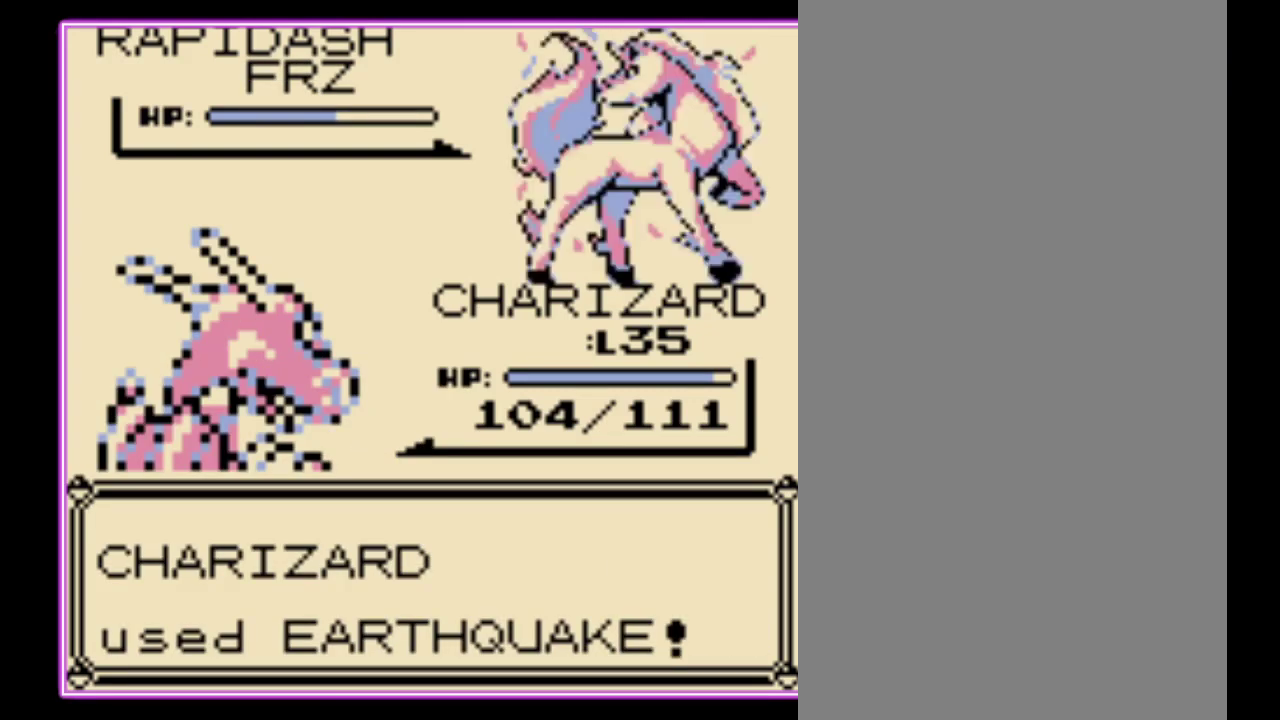
{"buttons": [], "events": []}
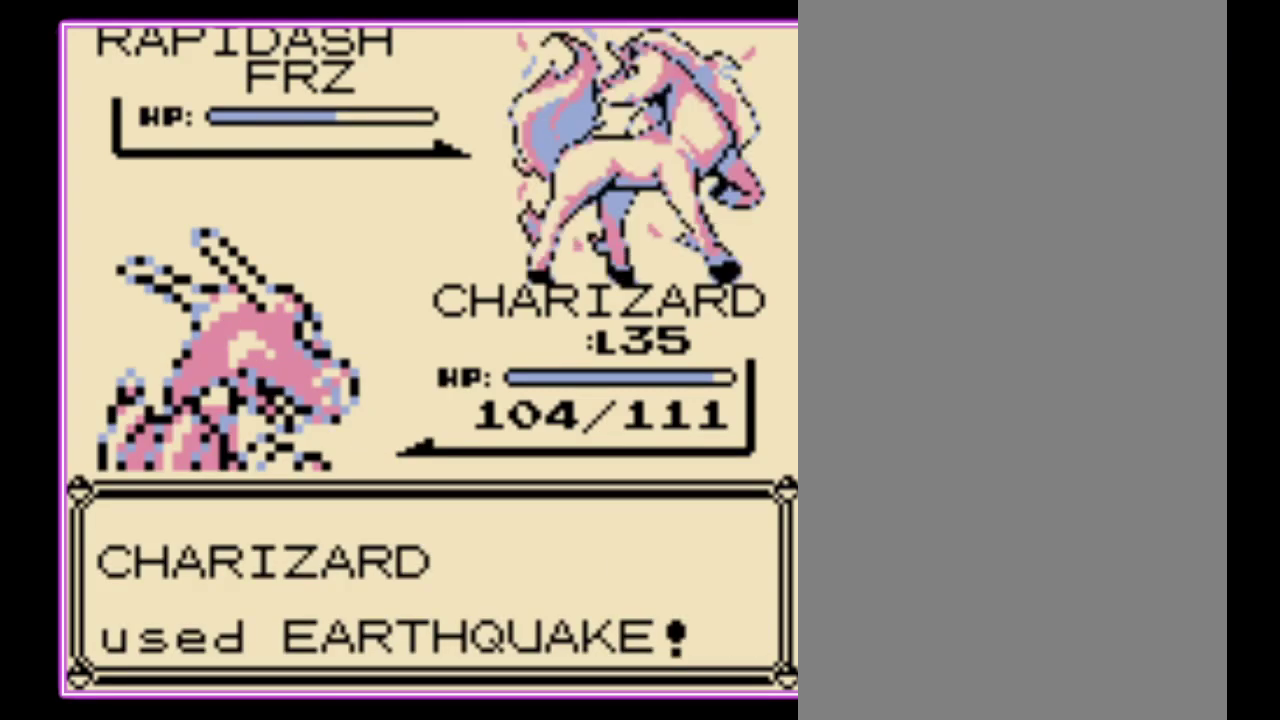
{"buttons": [], "events": []}
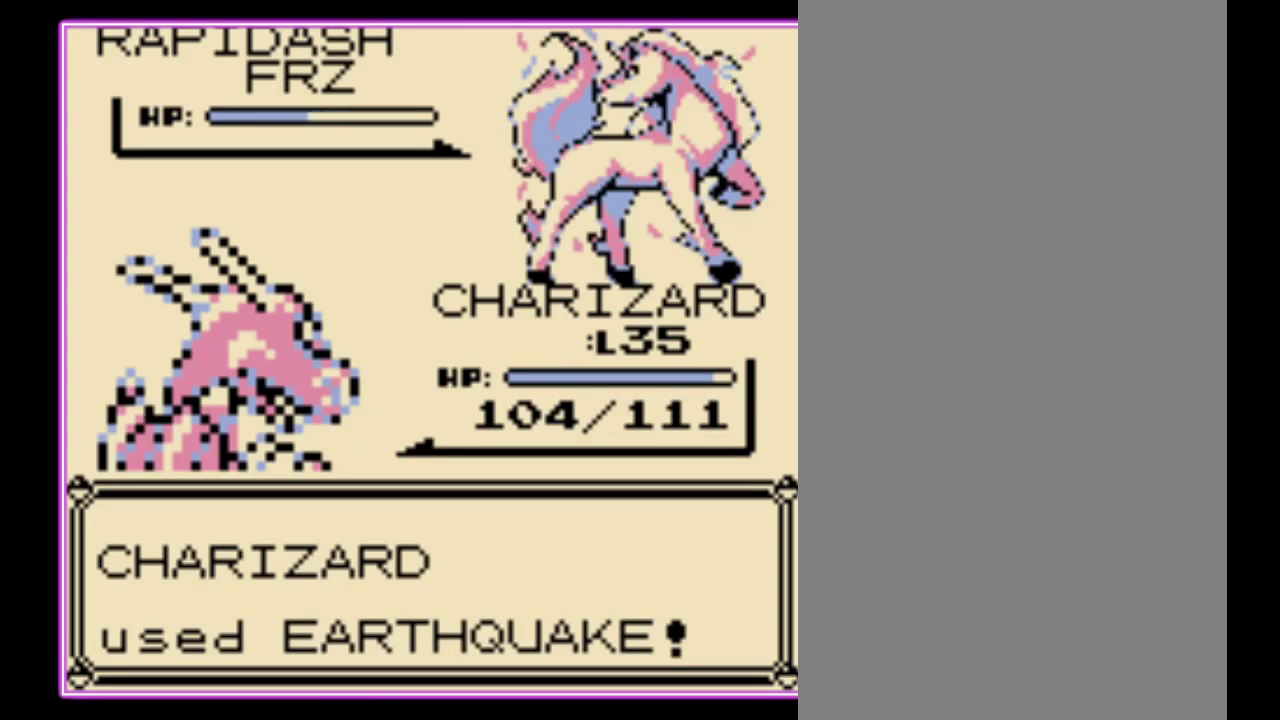
{"buttons": [], "events": []}
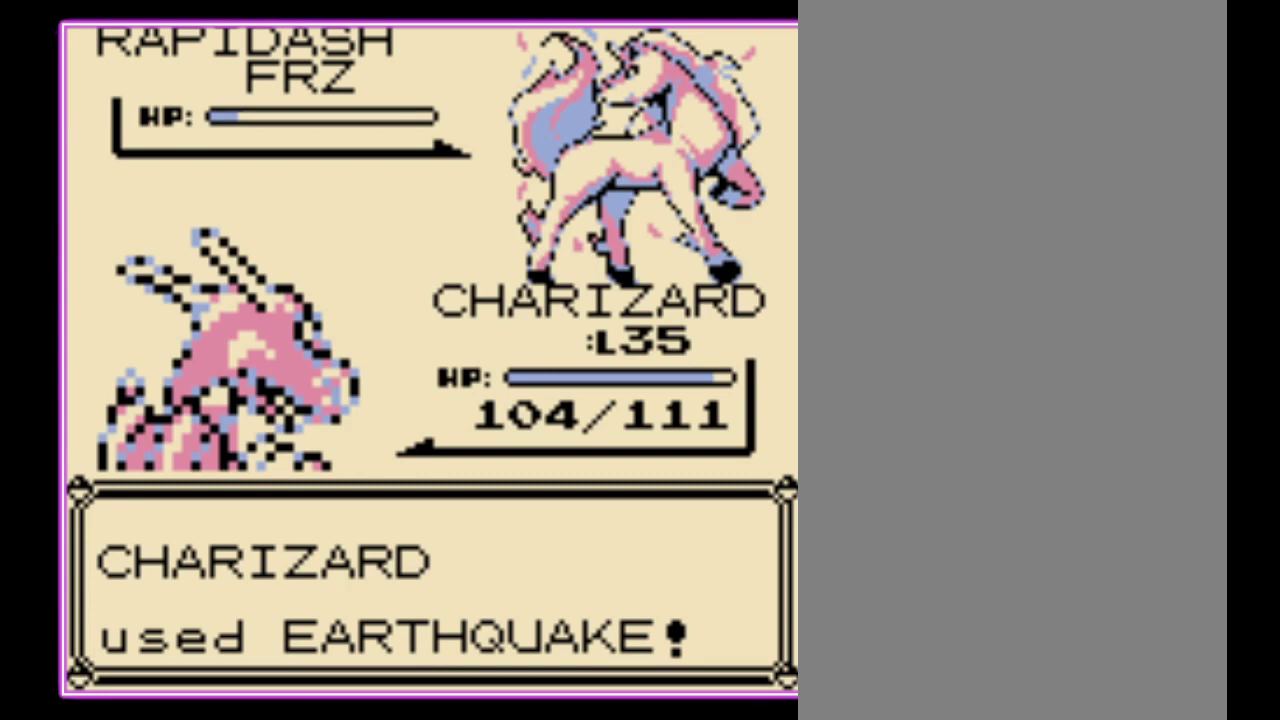
{"buttons": ["B"]}
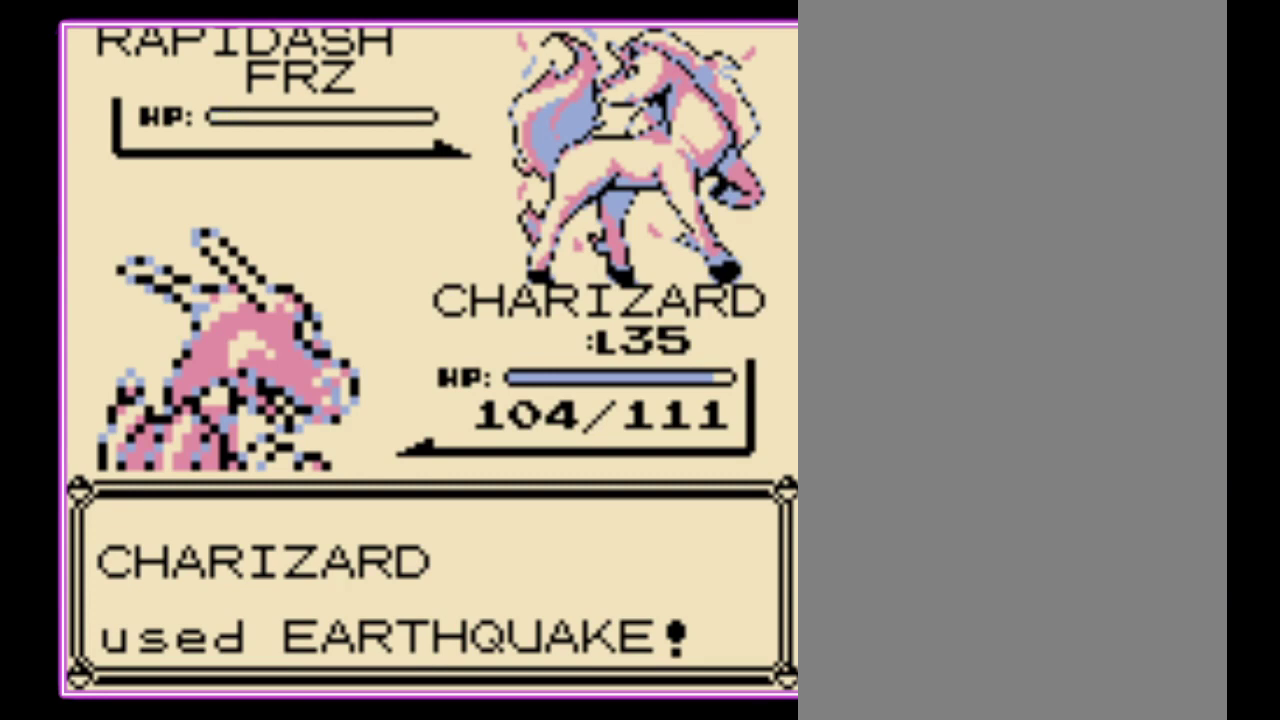
{"buttons": ["B"]}
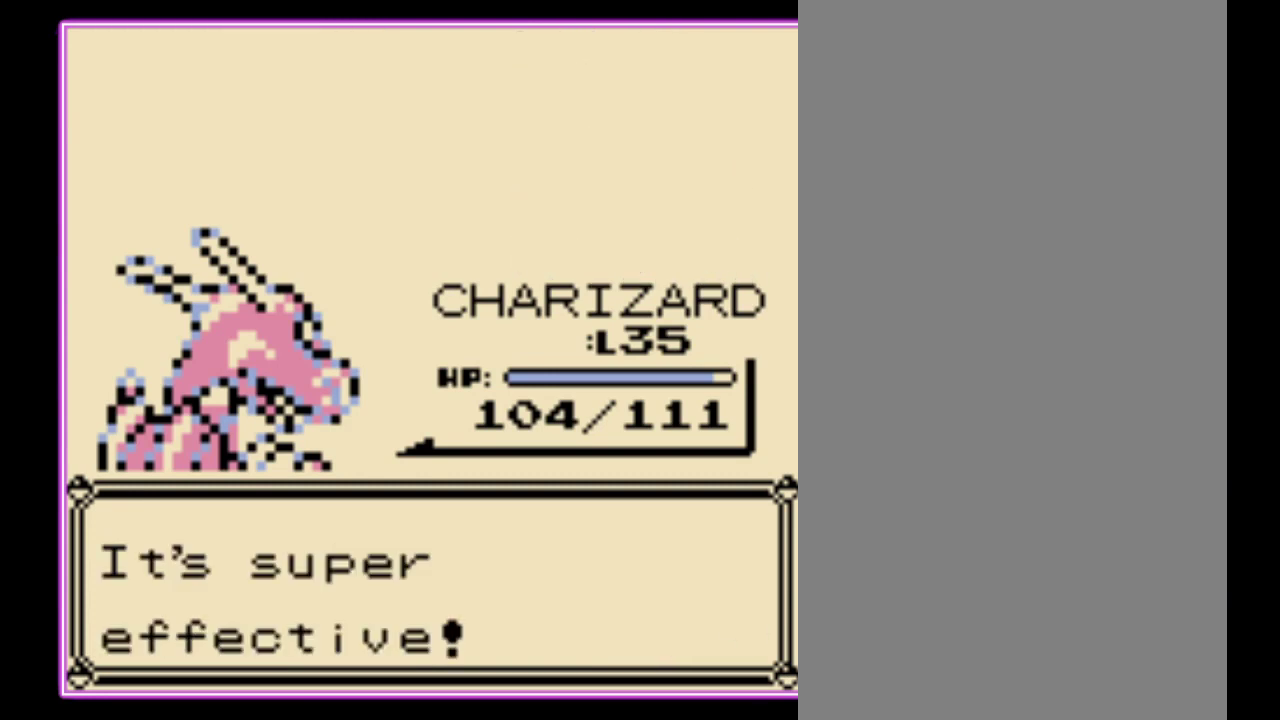
{"buttons": ["A"], "events": [[67, "B", "up"], [300, "A", "down"], [367, "B", "down"], [433, "B", "up"]]}
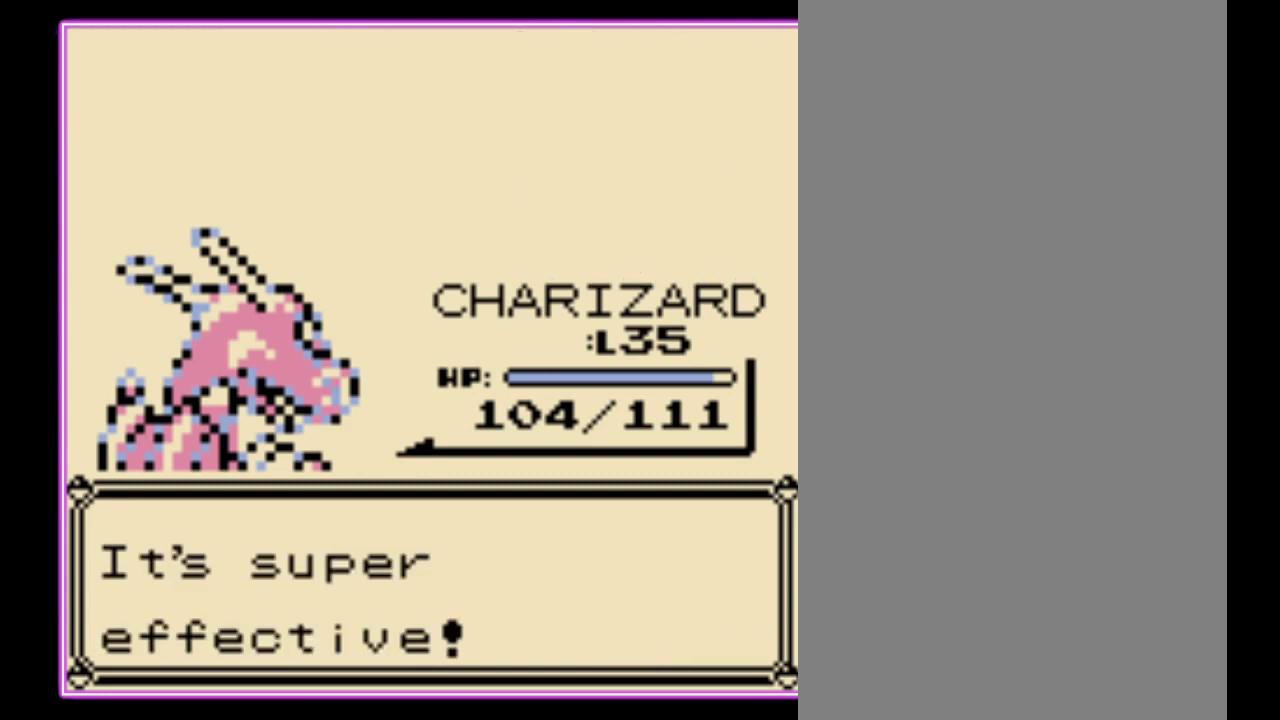
{"buttons": ["A"], "events": [[33, "A", "up"], [33, "B", "down"], [100, "A", "down"], [133, "B", "up"], [200, "B", "down"], [267, "B", "up"], [333, "B", "down"], [467, "B", "up"]]}
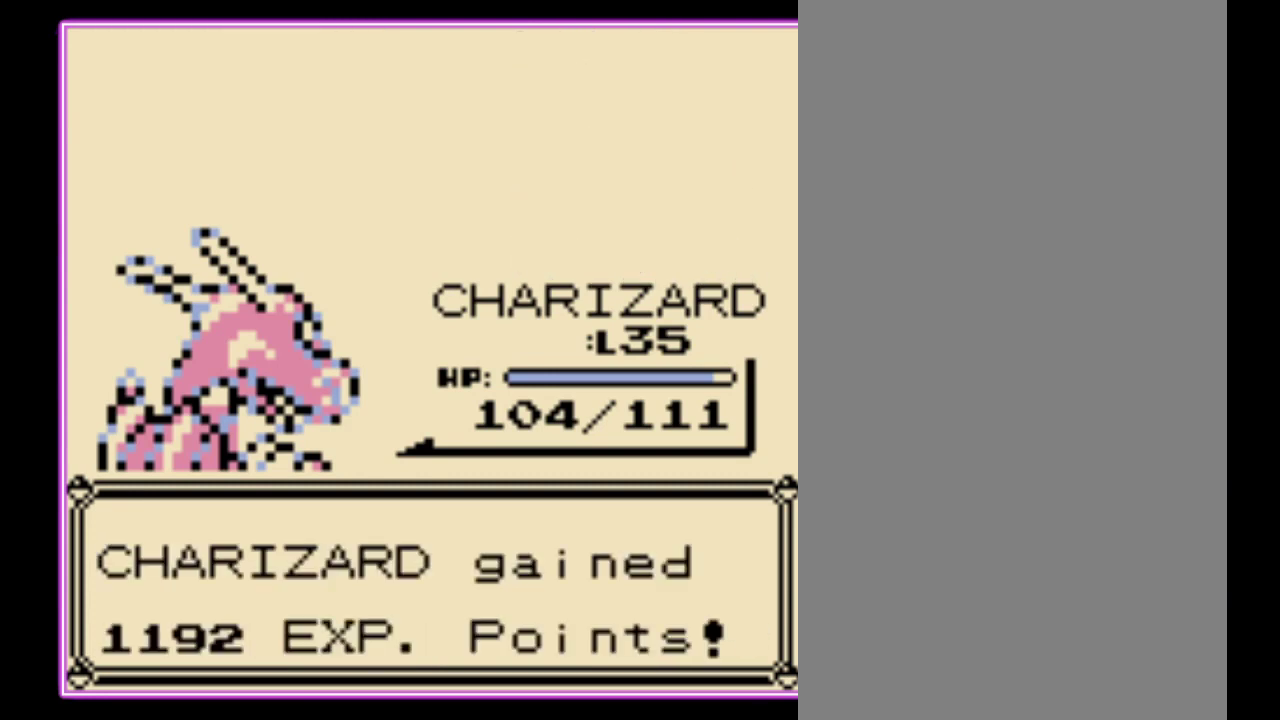
{"buttons": ["A"], "events": [[33, "B", "down"], [100, "B", "up"], [200, "B", "down"], [267, "B", "up"], [367, "A", "up"], [367, "B", "down"], [433, "A", "down"], [433, "B", "up"]]}
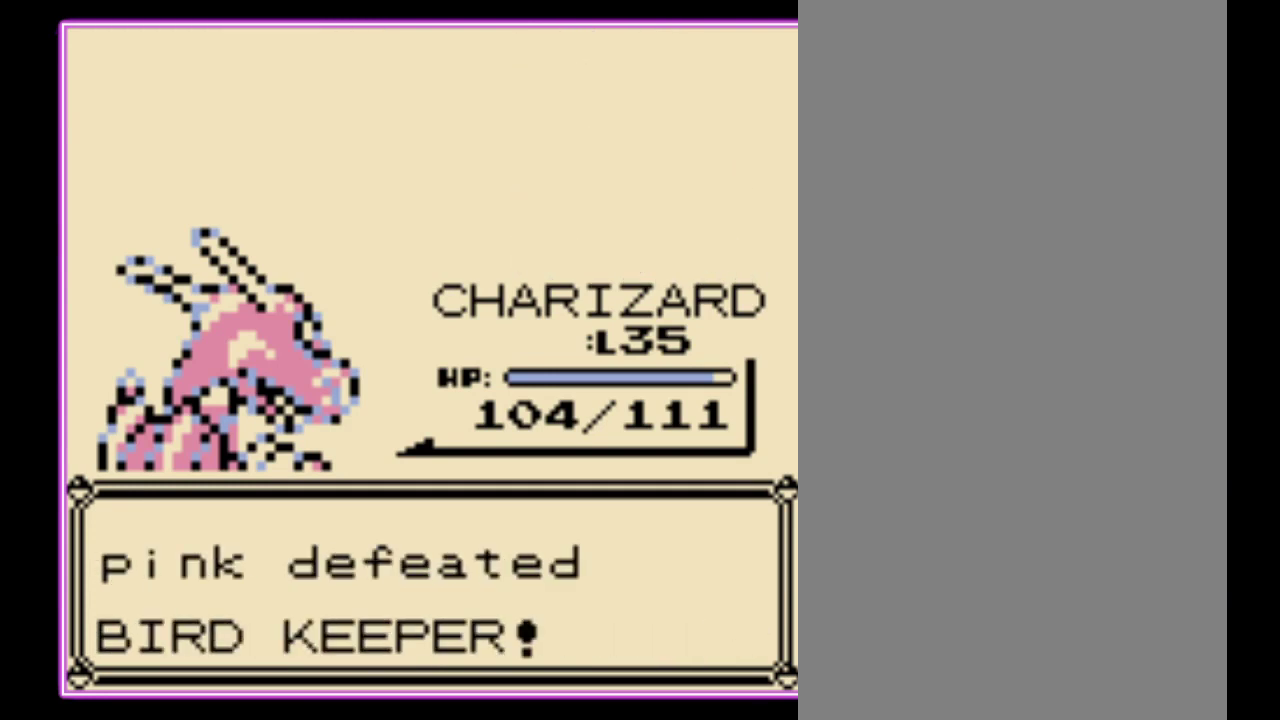
{"buttons": [], "events": [[33, "A", "up"], [33, "B", "down"], [100, "A", "down"], [100, "B", "up"], [167, "B", "down"], [200, "A", "up"], [267, "B", "up"]]}
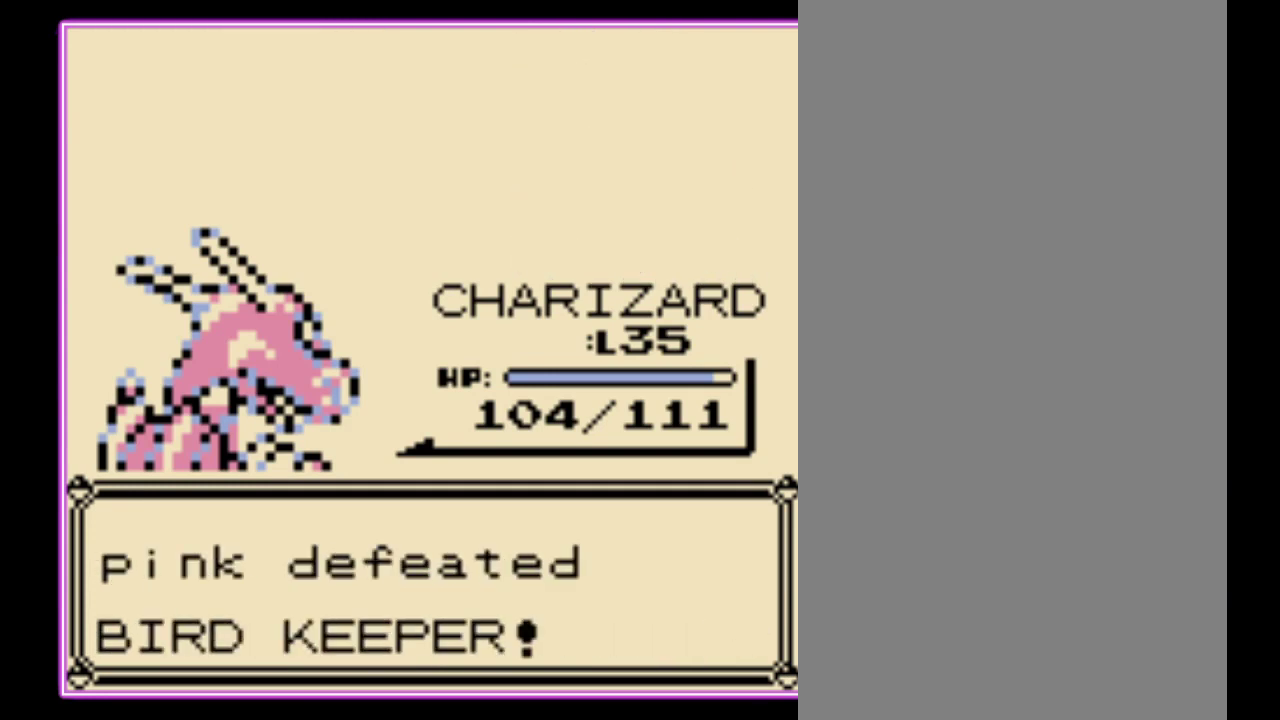
{"buttons": [], "events": []}
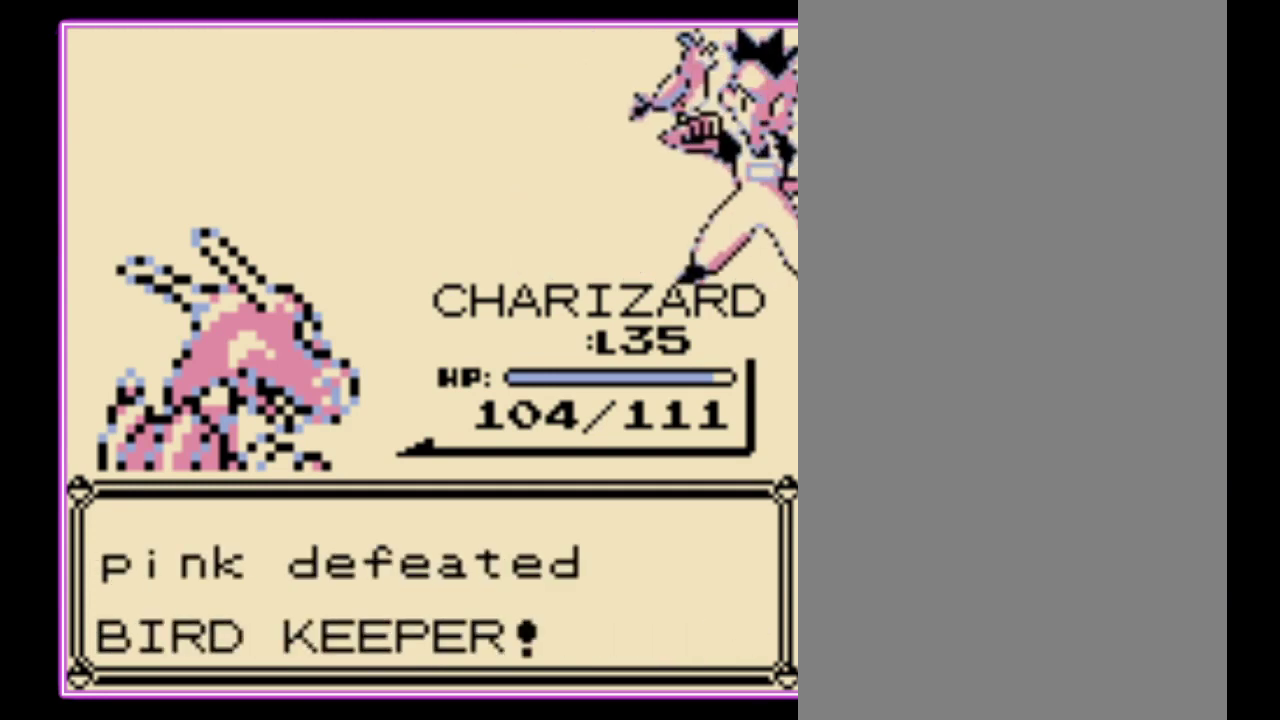
{"buttons": ["A", "B"], "events": [[367, "A", "down"], [500, "B", "down"]]}
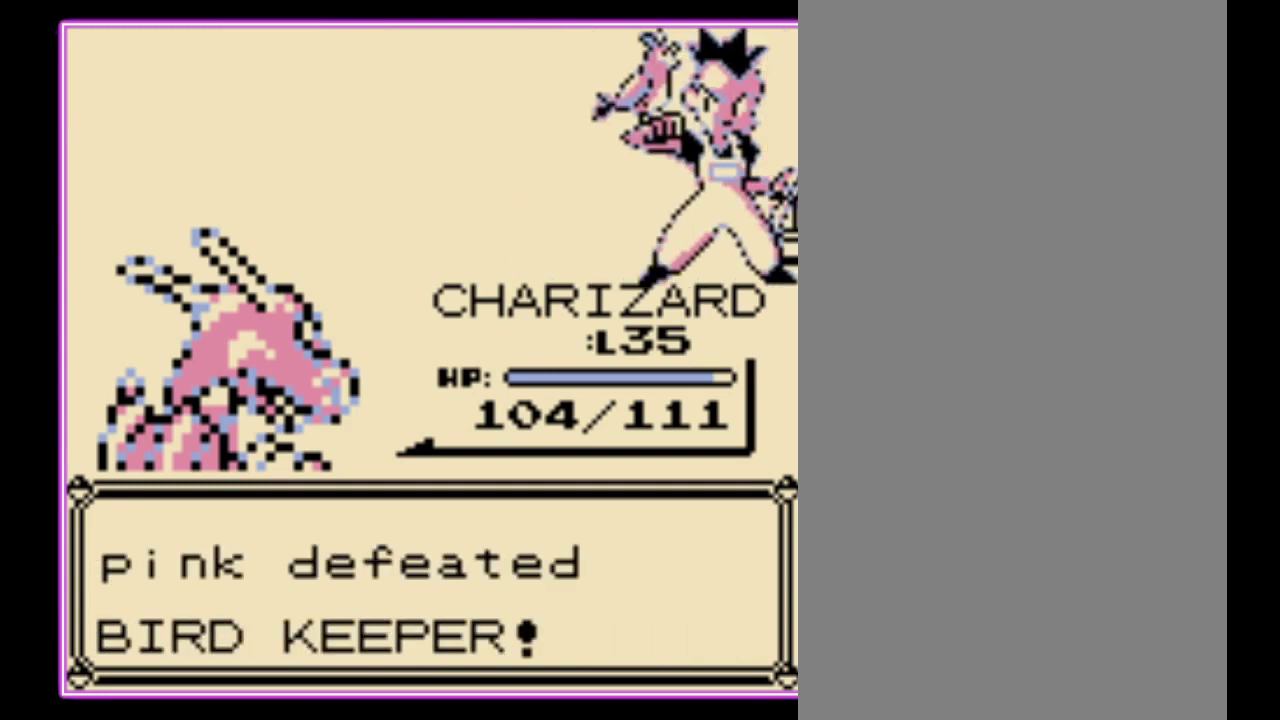
{"buttons": ["B"], "events": [[67, "B", "up"], [133, "B", "down"], [167, "A", "up"], [233, "A", "down"], [233, "B", "up"], [300, "B", "down"], [367, "B", "up"], [433, "B", "down"], [467, "A", "up"]]}
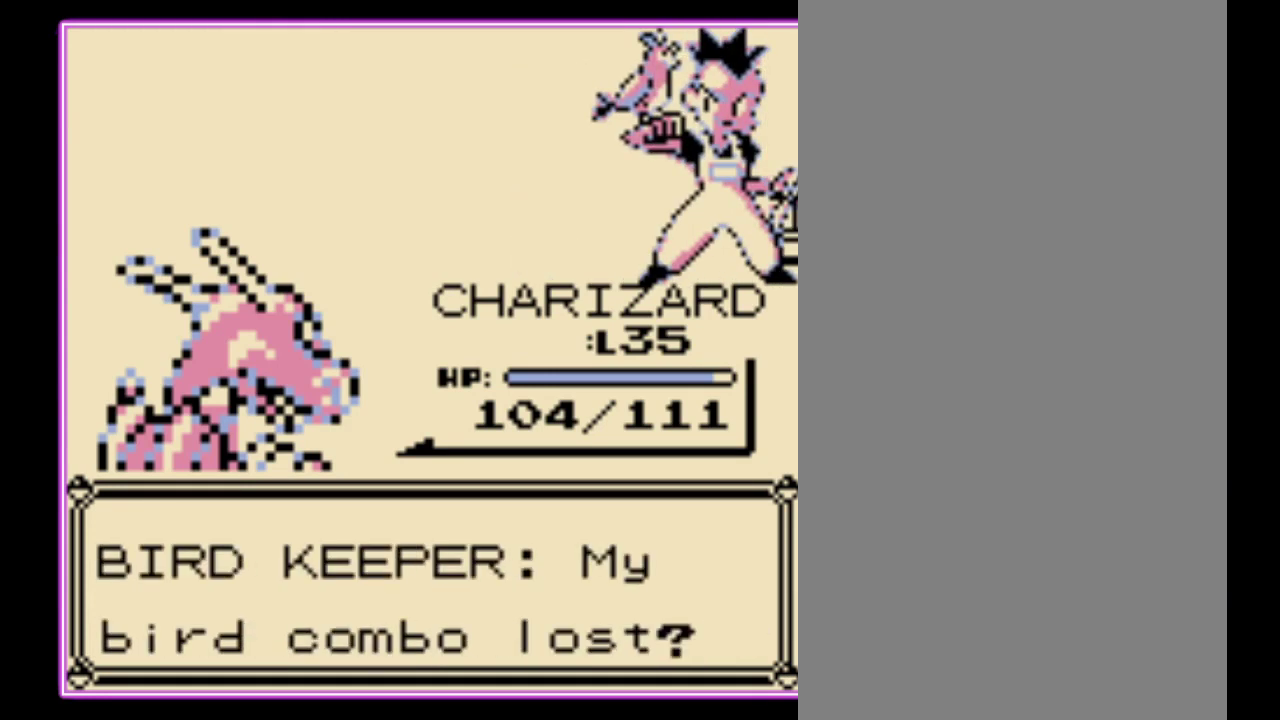
{"buttons": ["B"], "events": [[33, "A", "down"], [33, "B", "up"], [133, "B", "down"], [200, "B", "up"], [300, "B", "down"], [367, "B", "up"], [467, "A", "up"], [467, "B", "down"]]}
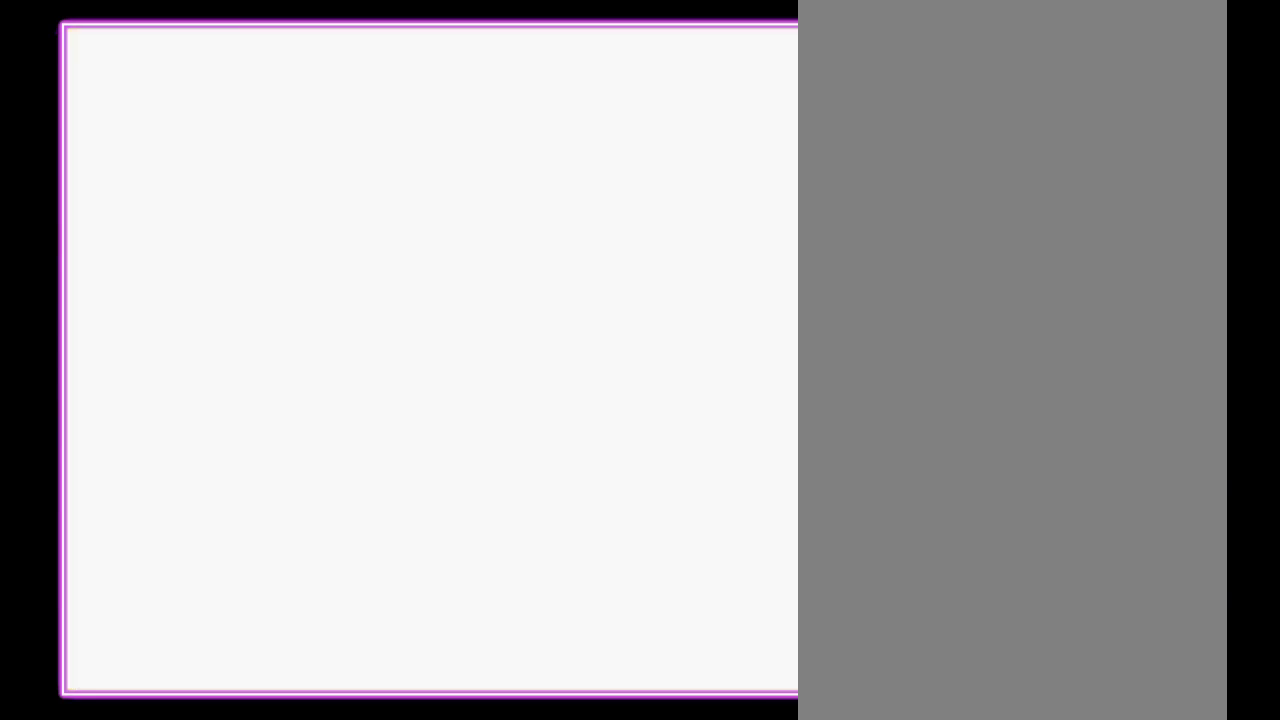
{"buttons": [], "events": [[33, "A", "down"], [33, "B", "up"], [100, "A", "up"]]}
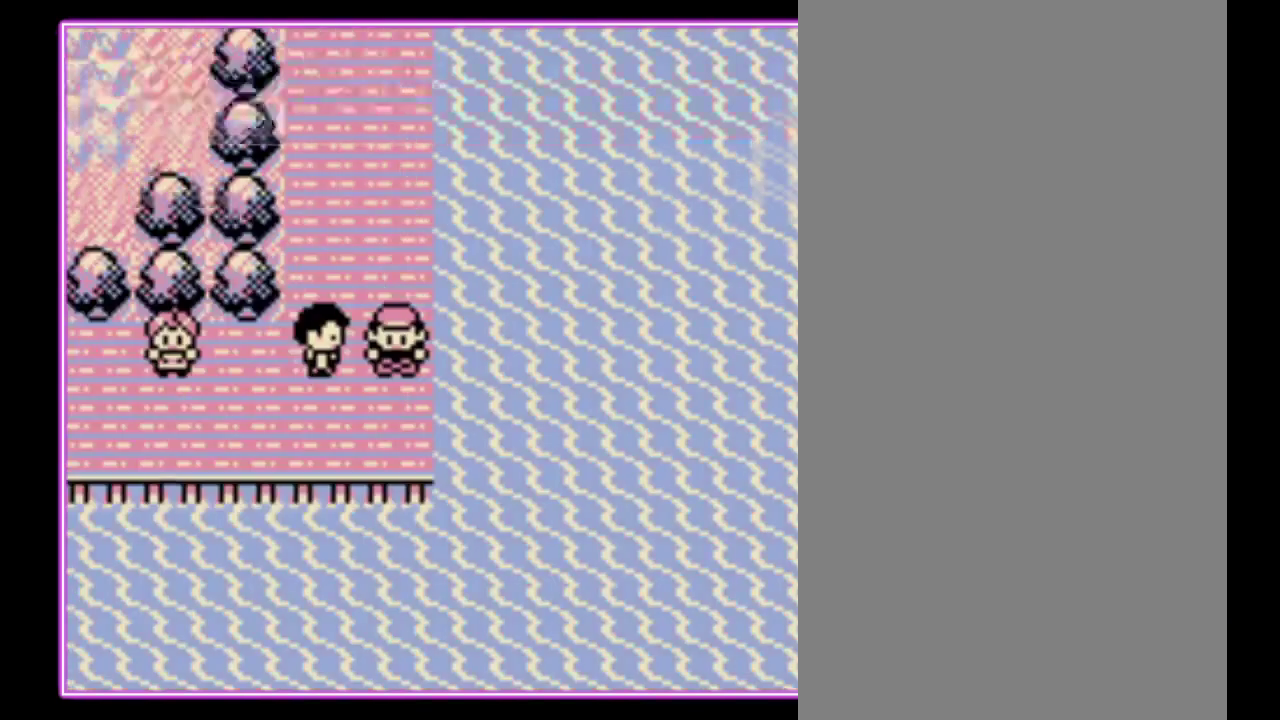
{"buttons": ["DPAD_LEFT"], "events": [[167, "DPAD_LEFT", "down"]]}
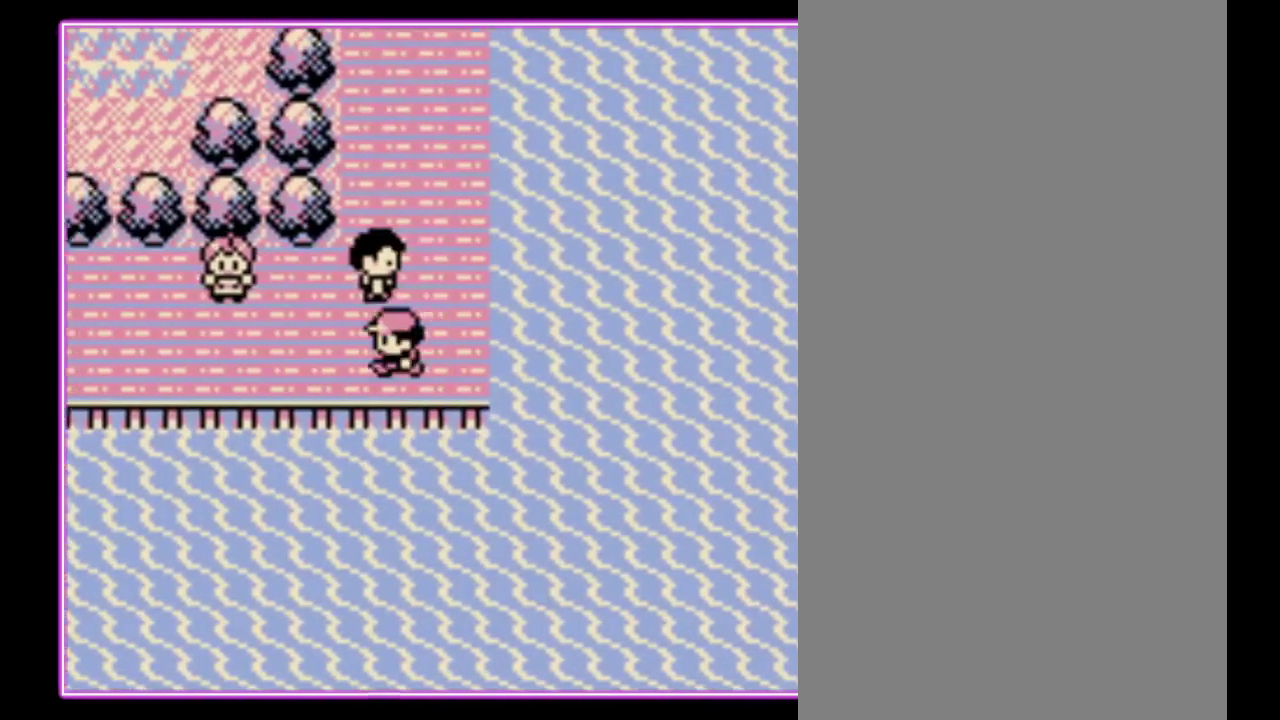
{"buttons": ["DPAD_LEFT"], "events": []}
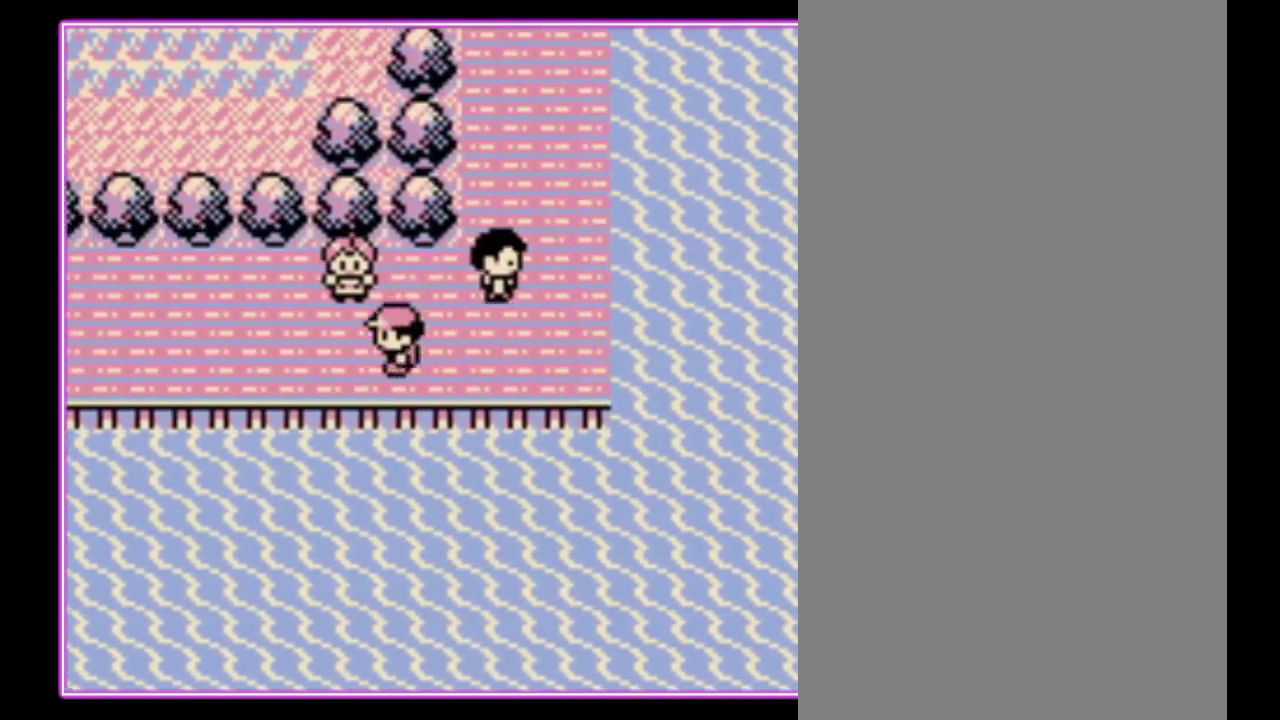
{"buttons": [], "events": [[367, "DPAD_LEFT", "up"]]}
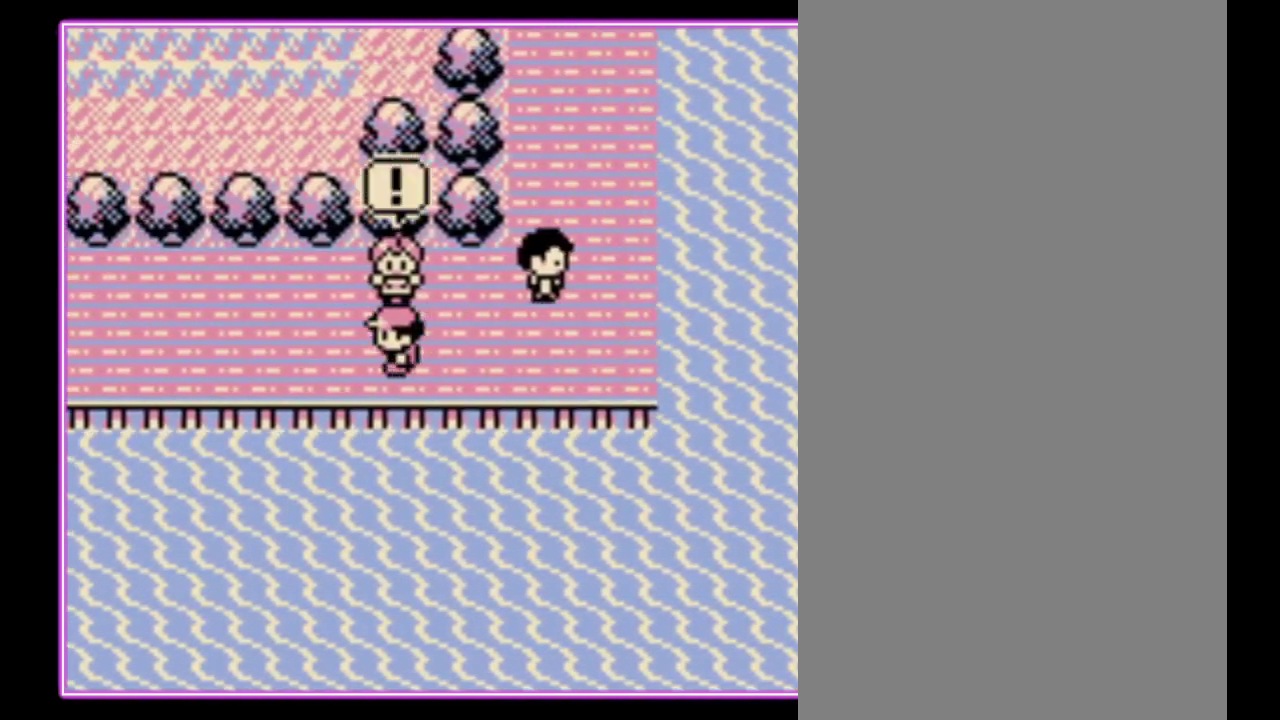
{"buttons": [], "events": []}
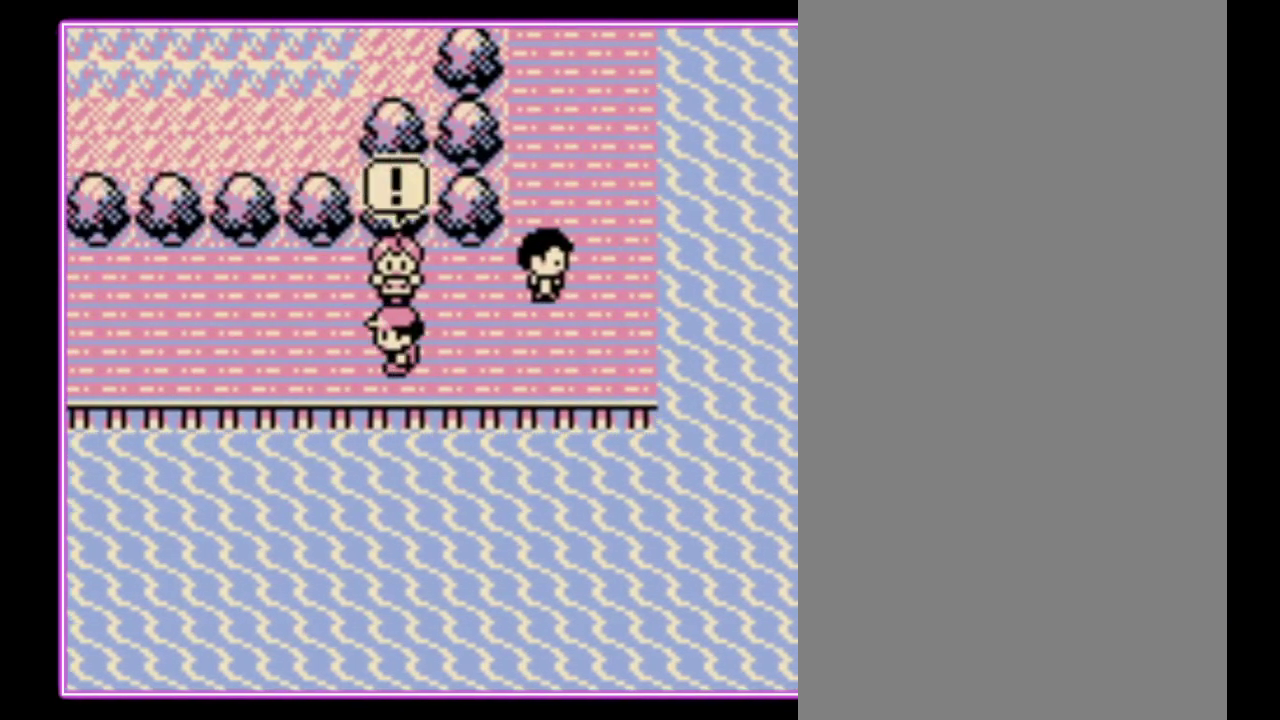
{"buttons": ["B"], "events": [[33, "A", "down"], [133, "A", "up"], [133, "B", "down"], [200, "A", "down"], [200, "B", "up"], [267, "B", "down"], [300, "A", "up"], [367, "A", "down"], [367, "B", "up"], [433, "B", "down"], [467, "A", "up"]]}
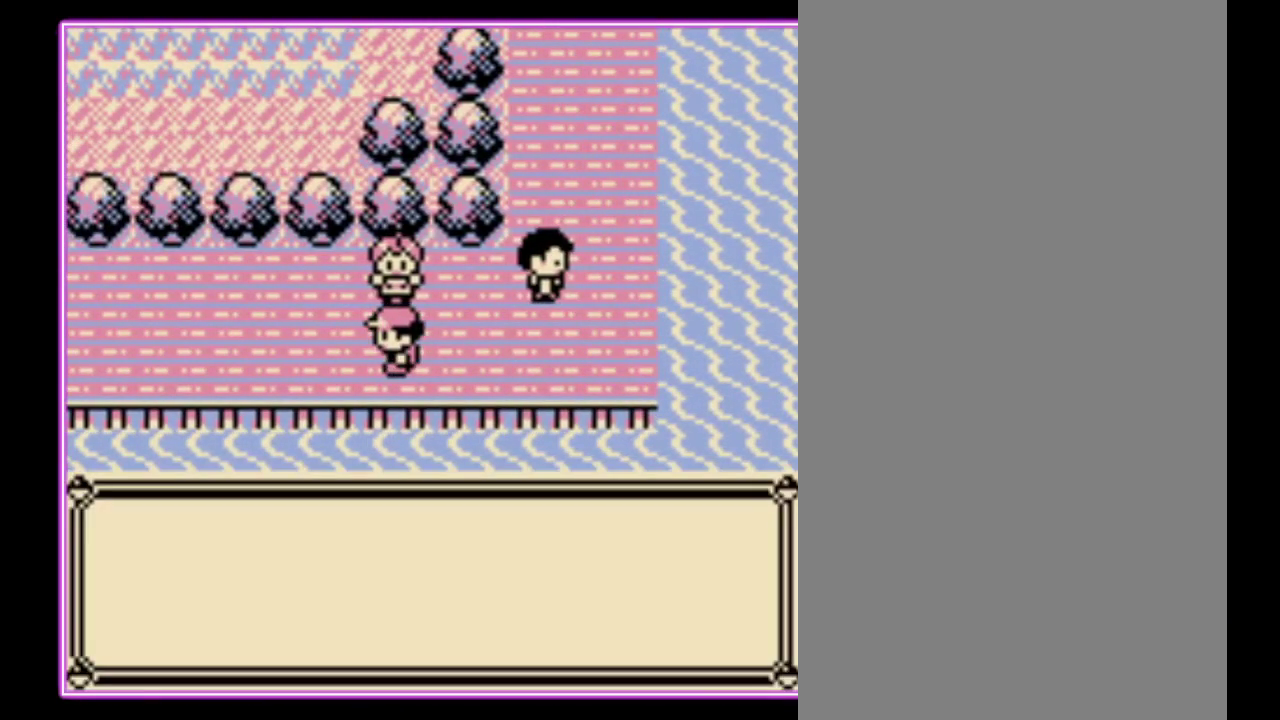
{"buttons": ["A"], "events": [[33, "A", "down"], [33, "B", "up"], [100, "B", "down"], [133, "A", "up"], [200, "A", "down"], [200, "B", "up"], [267, "B", "down"], [300, "A", "up"], [367, "A", "down"], [433, "A", "up"], [500, "A", "down"], [500, "B", "up"]]}
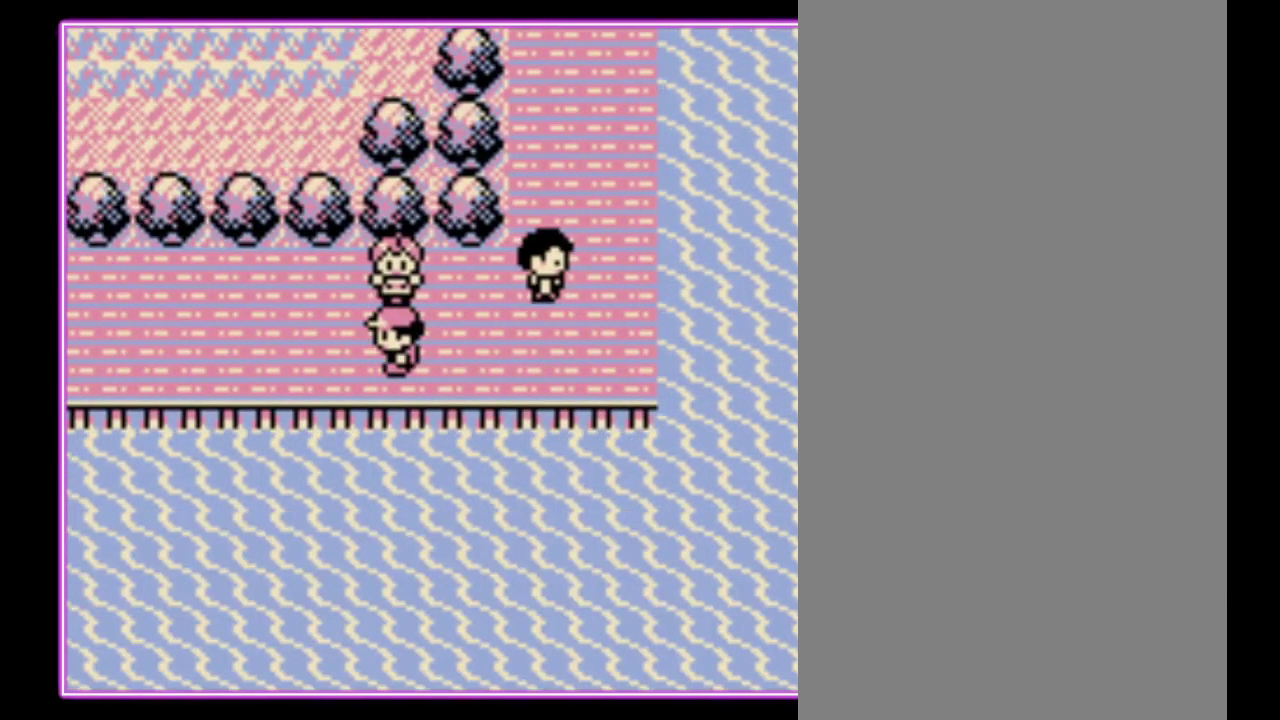
{"buttons": [], "events": [[67, "B", "down"], [100, "A", "up"], [133, "B", "up"]]}